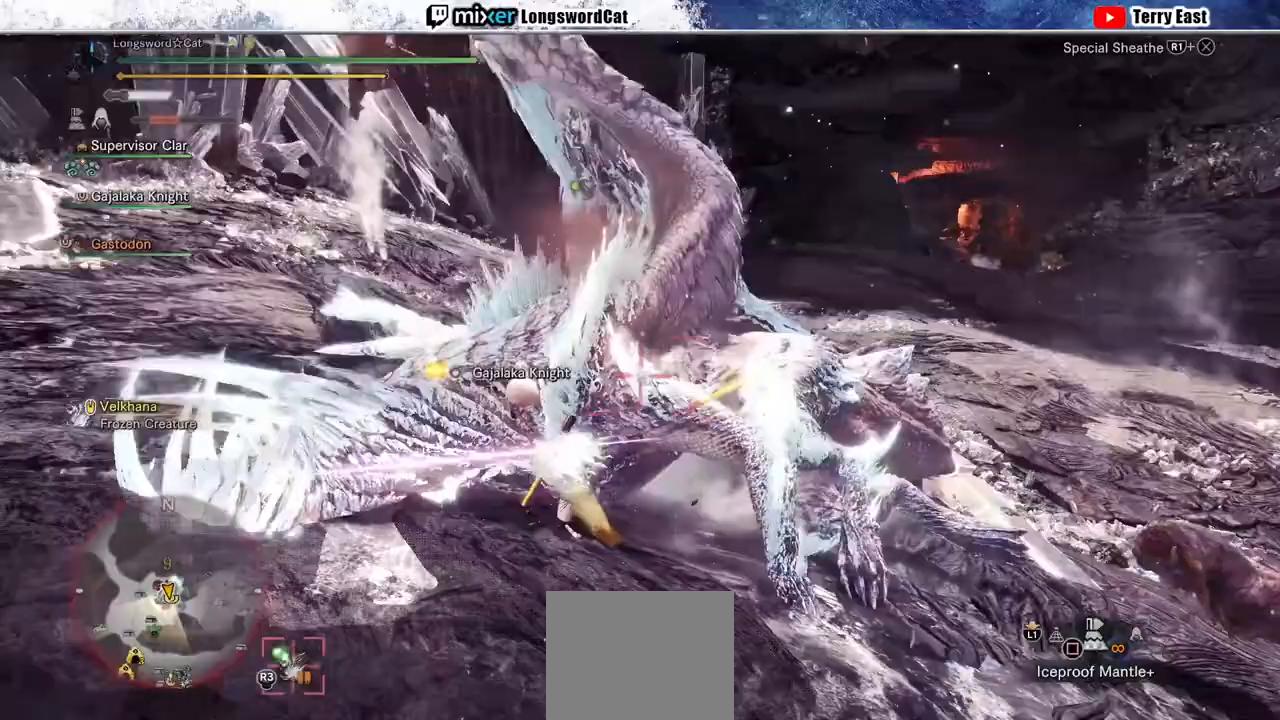
Gameplay with a controller (PlayStation layout); each line is a JSON object with the inputs held at the frame after it (dt_ms = milliseconds from this image to that frame). "events" lists button and stick changes between this image and that frame as [ms after this image, input, new state], when the widget could be followed in between.
{"dt_ms": 500, "buttons": ["CROSS"], "left_stick": "center", "right_stick": "center", "events": [[167, "CROSS", "up"], [233, "CROSS", "down"], [433, "R1", "up"], [467, "left_stick", "center"]]}
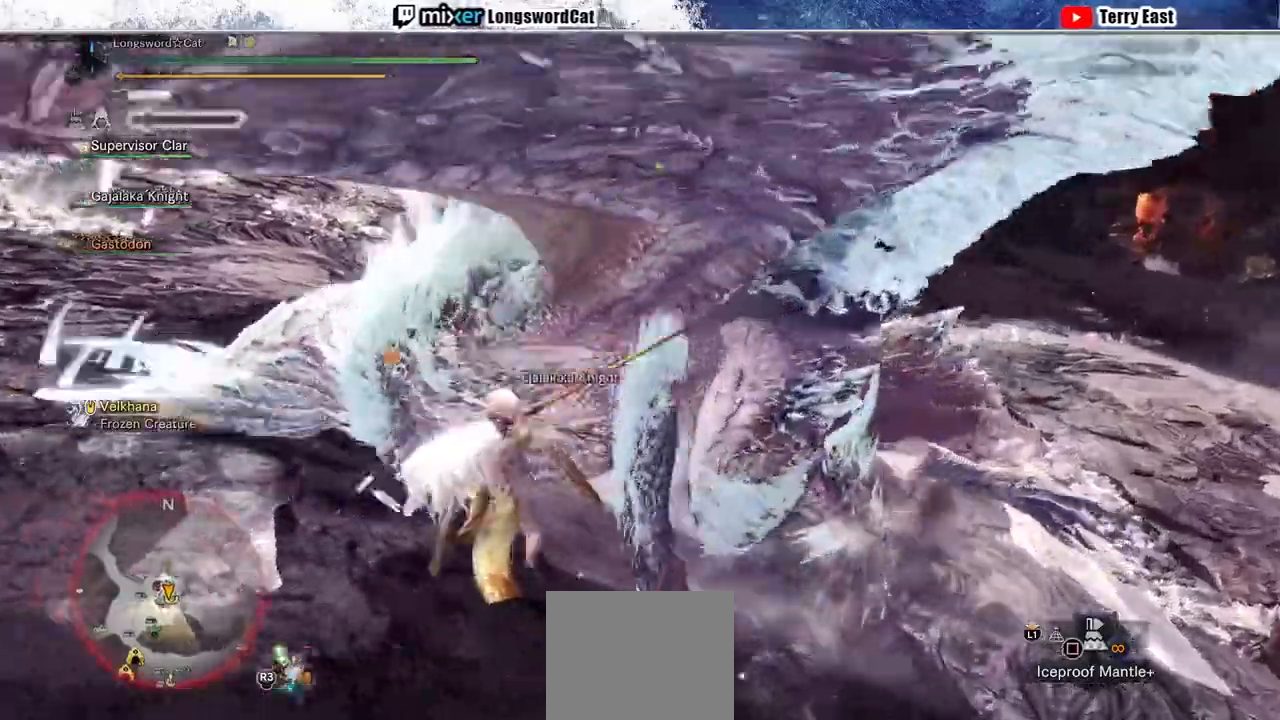
{"dt_ms": 500, "buttons": ["TRIANGLE"], "left_stick": "up-right", "right_stick": "center", "events": [[67, "DPAD_UP", "down"], [100, "TRIANGLE", "down"], [200, "DPAD_UP", "up"], [200, "TRIANGLE", "up"], [300, "TRIANGLE", "down"], [400, "CROSS", "up"], [400, "TRIANGLE", "up"], [433, "left_stick", "up-right"], [467, "TRIANGLE", "down"]]}
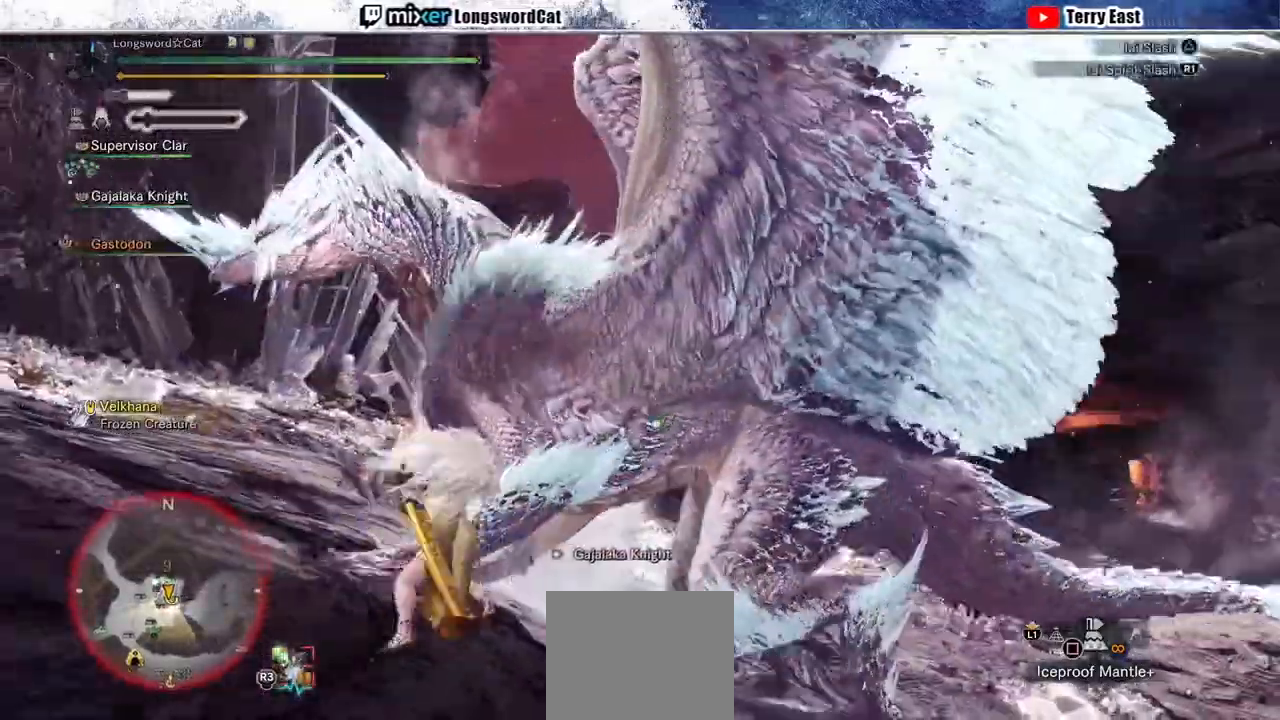
{"dt_ms": 500, "buttons": ["TRIANGLE"], "left_stick": "up-right", "right_stick": "center"}
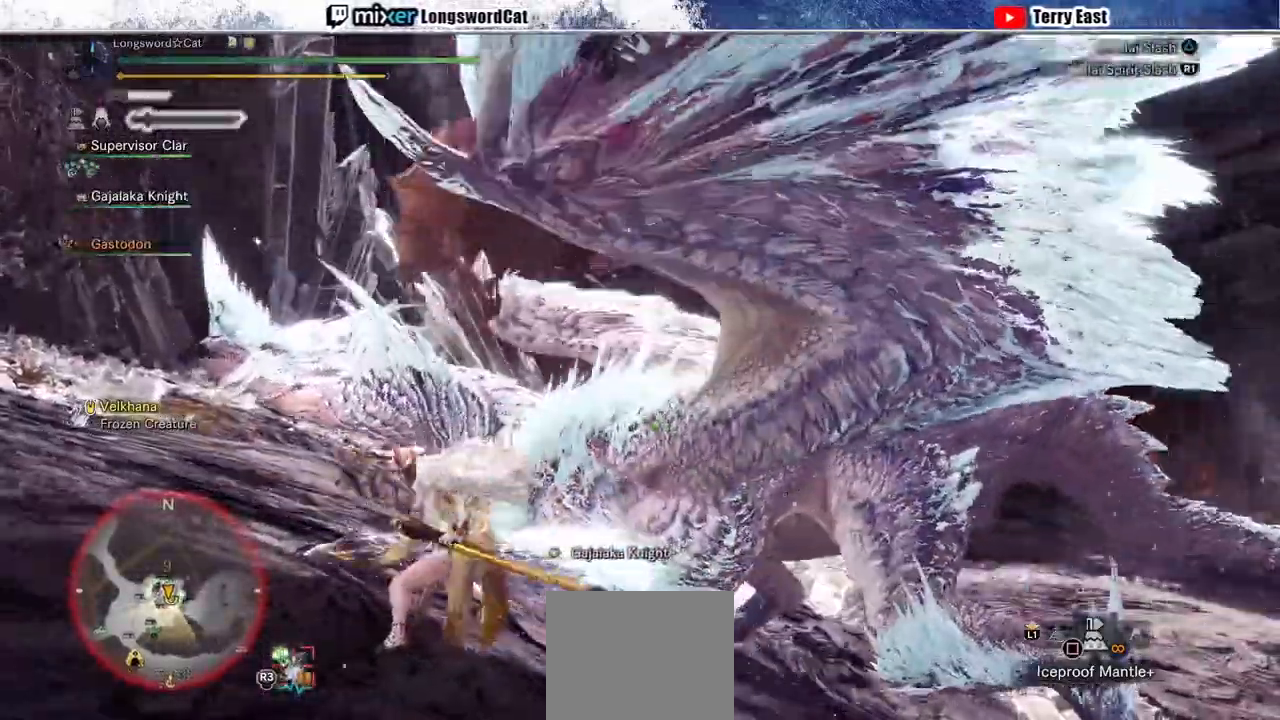
{"dt_ms": 500, "buttons": [], "left_stick": "up-right", "right_stick": "center", "events": [[100, "TRIANGLE", "up"], [167, "TRIANGLE", "down"], [267, "TRIANGLE", "up"]]}
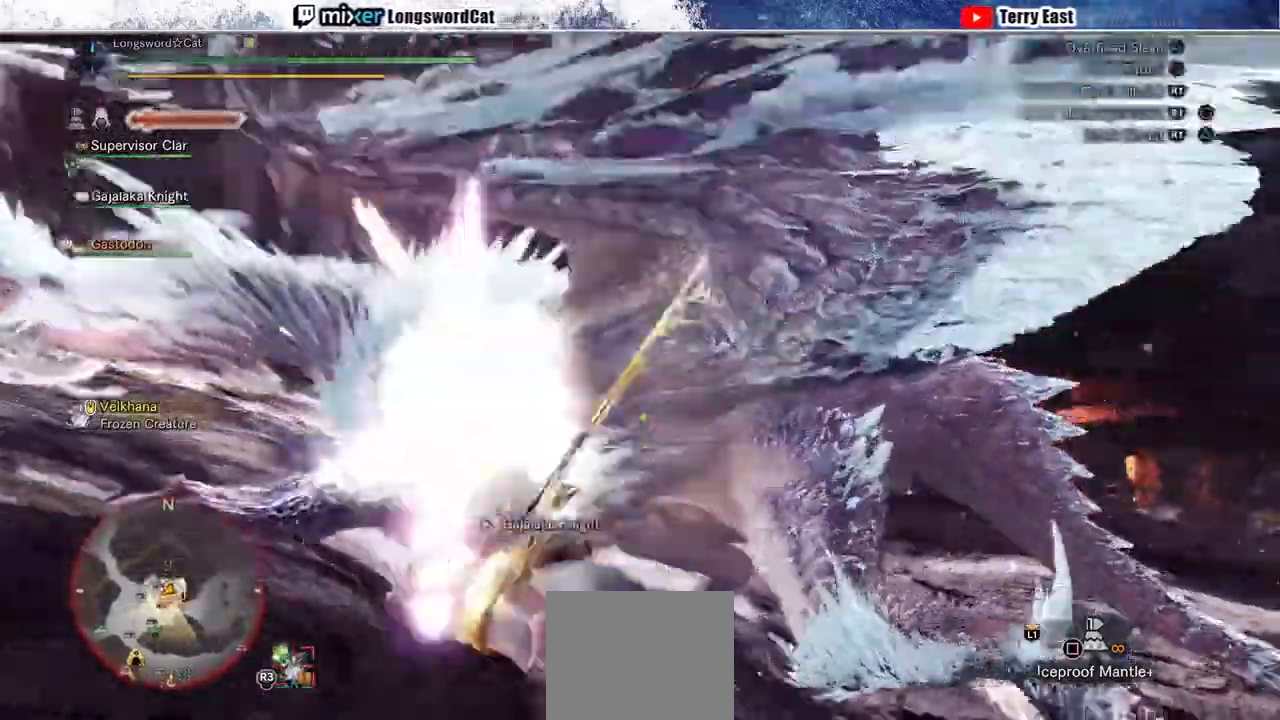
{"dt_ms": 500, "buttons": ["R1"], "left_stick": "center", "right_stick": "center", "events": [[333, "R1", "down"], [333, "left_stick", "center"], [400, "R1", "up"], [500, "R1", "down"]]}
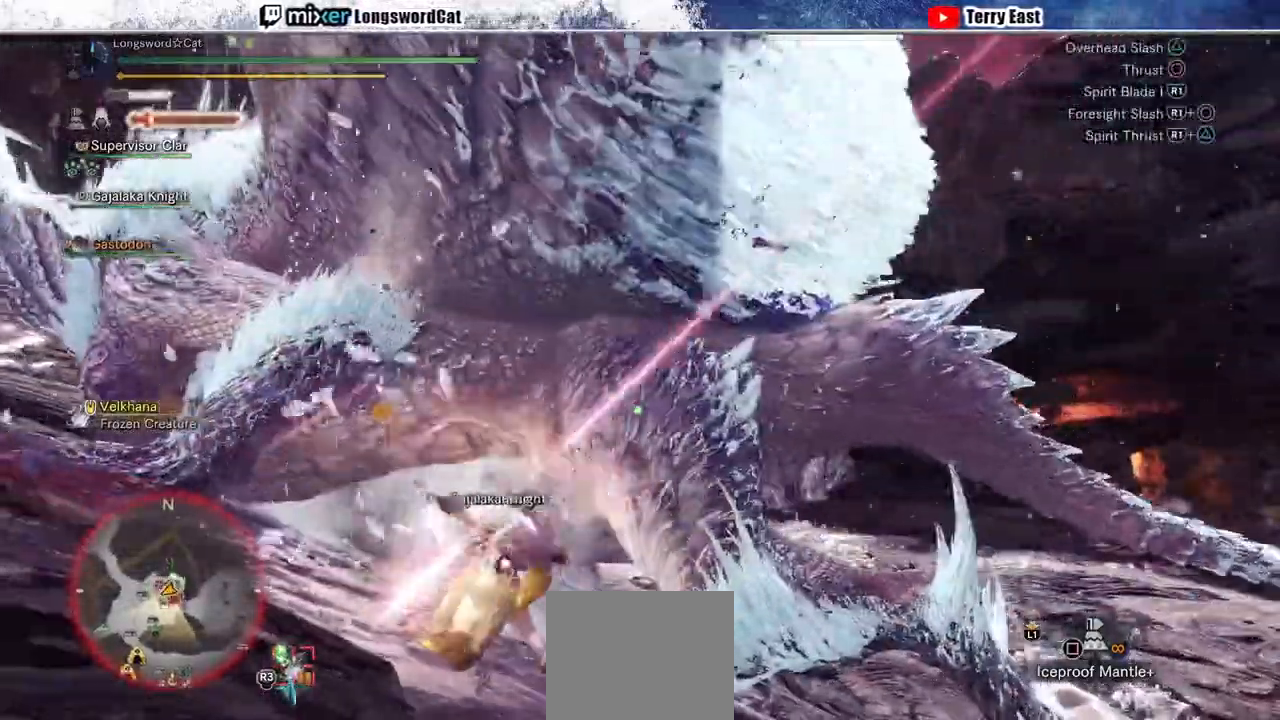
{"dt_ms": 500, "buttons": ["DPAD_LEFT"], "left_stick": "center", "right_stick": "center", "events": [[67, "R1", "up"], [133, "R1", "down"], [233, "R1", "up"], [300, "R1", "down"], [400, "R1", "up"], [433, "DPAD_LEFT", "down"]]}
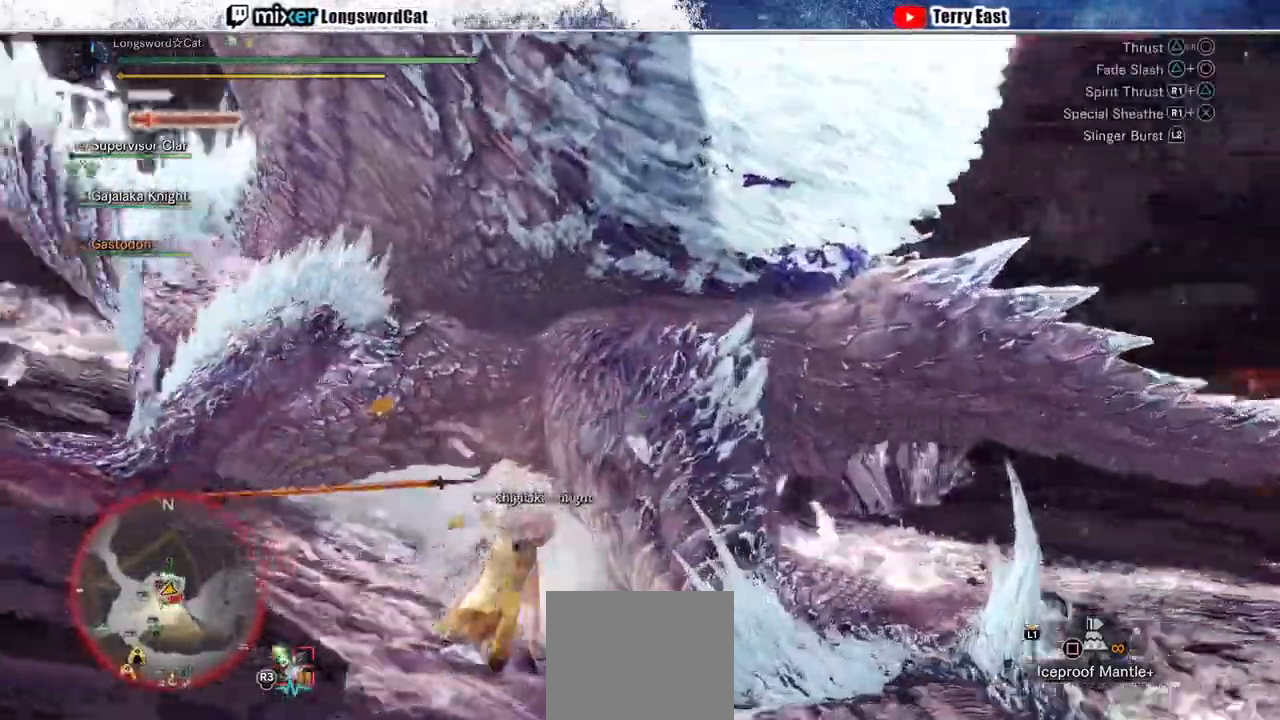
{"dt_ms": 500, "buttons": ["TRIANGLE"], "left_stick": "up-left", "right_stick": "center", "events": [[67, "DPAD_LEFT", "up"], [100, "TRIANGLE", "down"], [200, "TRIANGLE", "up"], [300, "TRIANGLE", "down"], [300, "left_stick", "up-left"], [400, "TRIANGLE", "up"], [467, "TRIANGLE", "down"]]}
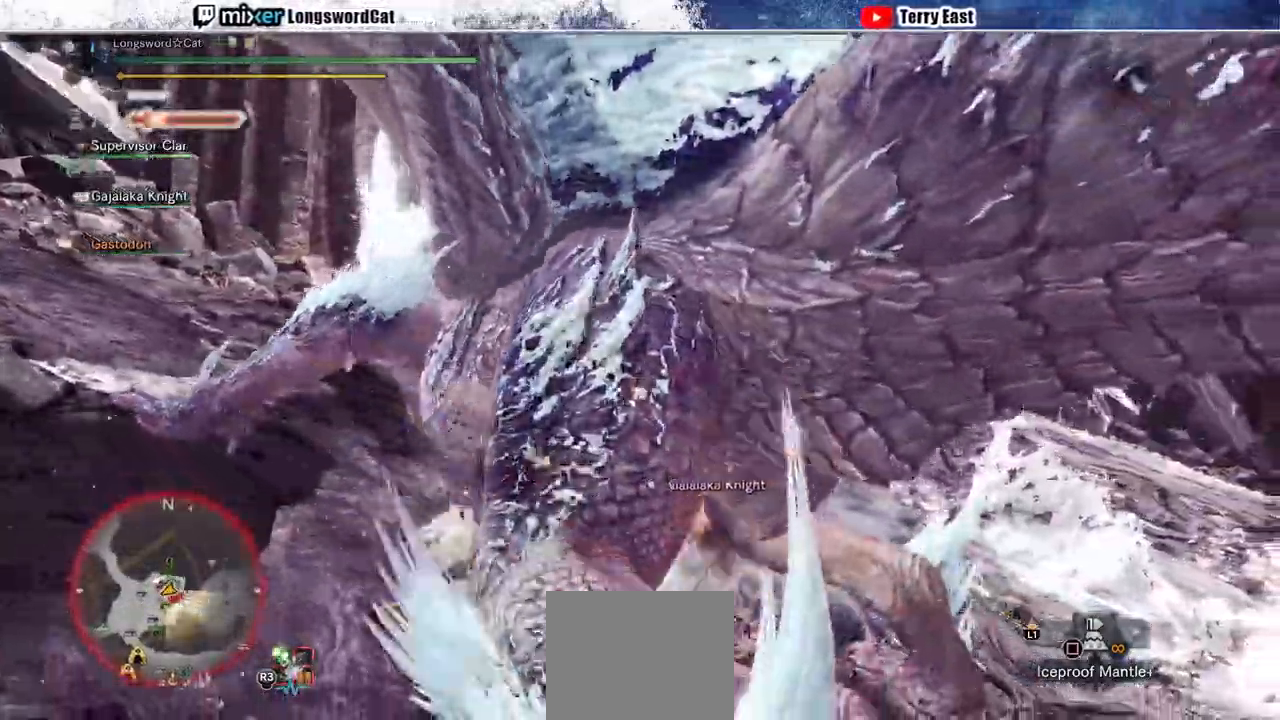
{"dt_ms": 500, "buttons": ["CROSS", "TRIANGLE"], "left_stick": "center", "right_stick": "center", "events": [[67, "TRIANGLE", "up"], [167, "TRIANGLE", "down"], [267, "TRIANGLE", "up"], [367, "TRIANGLE", "down"], [367, "left_stick", "center"], [467, "CROSS", "down"]]}
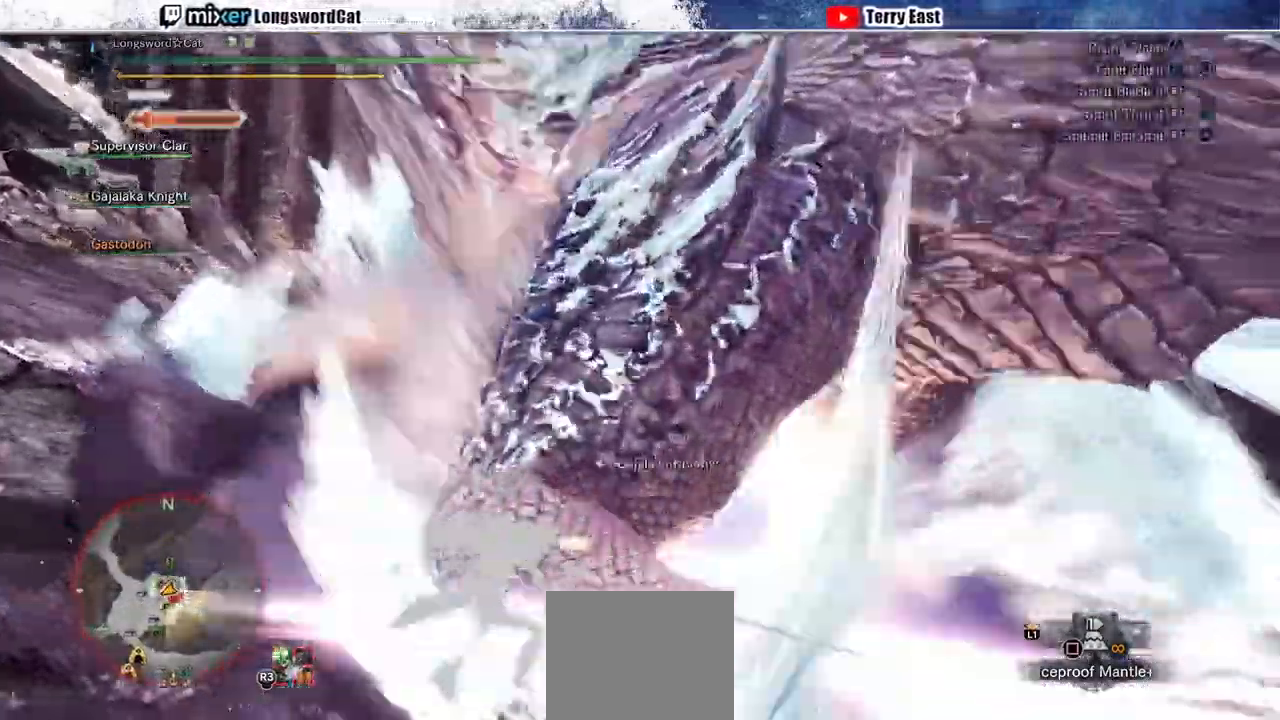
{"dt_ms": 500, "buttons": ["TRIANGLE"], "left_stick": "center", "right_stick": "center", "events": [[100, "CROSS", "up"], [133, "TRIANGLE", "up"], [233, "TRIANGLE", "down"], [300, "TRIANGLE", "up"], [433, "DPAD_RIGHT", "down"], [433, "TRIANGLE", "down"], [500, "DPAD_RIGHT", "up"]]}
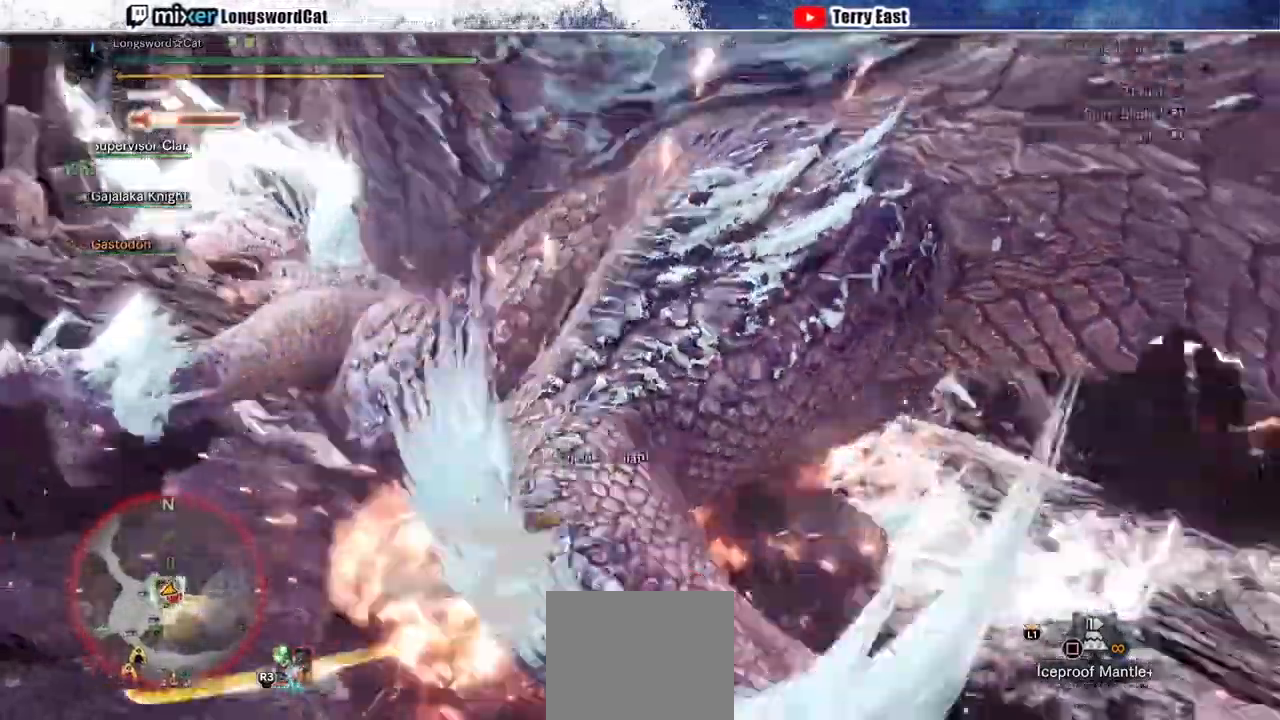
{"dt_ms": 500, "buttons": ["TRIANGLE"], "left_stick": "center", "right_stick": "center", "events": [[167, "TRIANGLE", "up"], [267, "TRIANGLE", "down"], [367, "TRIANGLE", "up"], [433, "TRIANGLE", "down"]]}
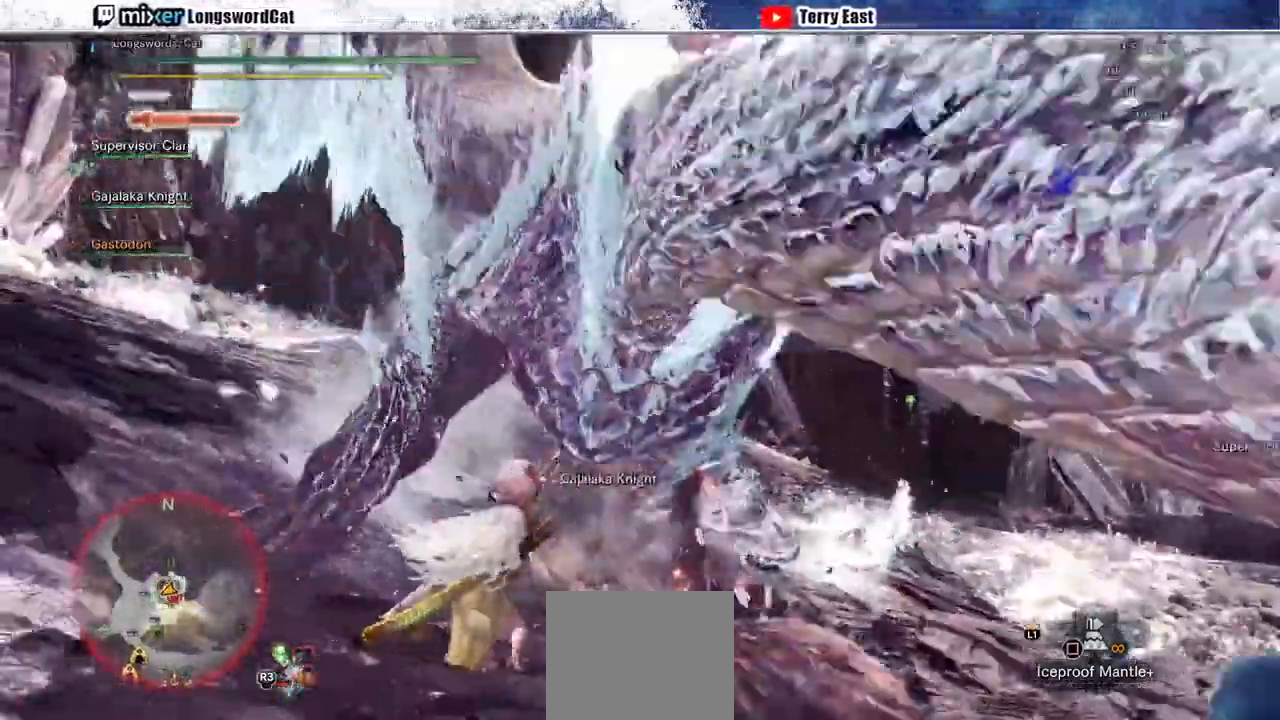
{"dt_ms": 500, "buttons": ["TRIANGLE"], "left_stick": "center", "right_stick": "center", "events": [[33, "TRIANGLE", "up"], [133, "TRIANGLE", "down"], [200, "TRIANGLE", "up"], [300, "TRIANGLE", "down"], [400, "TRIANGLE", "up"], [467, "TRIANGLE", "down"]]}
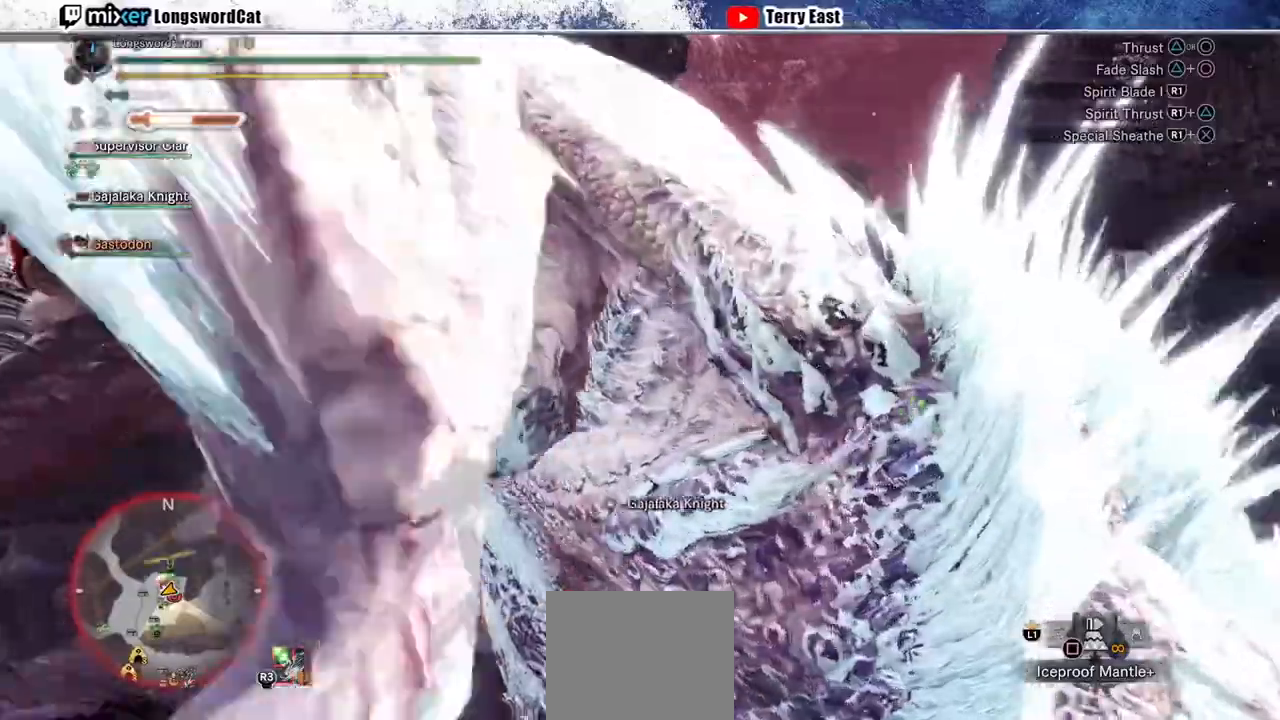
{"dt_ms": 500, "buttons": ["CROSS", "DPAD_RIGHT"], "left_stick": "center", "right_stick": "center", "events": [[67, "TRIANGLE", "up"], [167, "DPAD_RIGHT", "down"], [233, "TRIANGLE", "down"], [267, "CROSS", "down"], [267, "DPAD_RIGHT", "up"], [433, "DPAD_RIGHT", "down"], [500, "TRIANGLE", "up"]]}
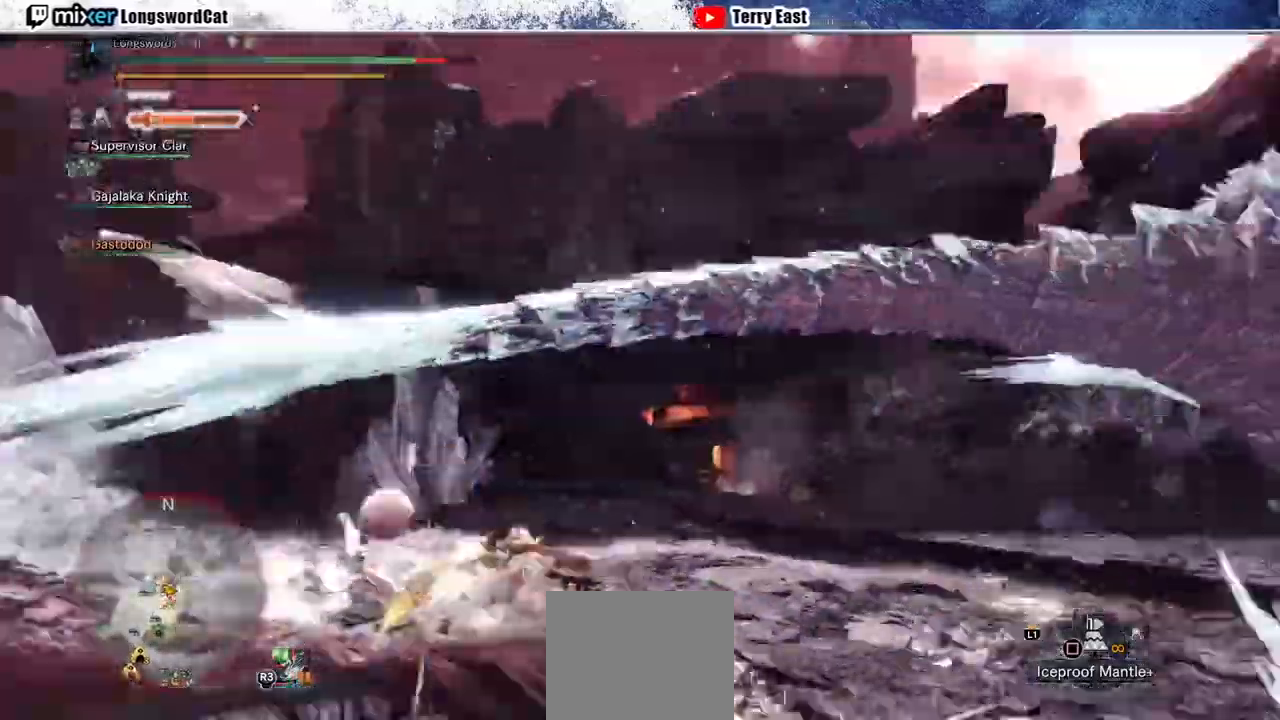
{"dt_ms": 500, "buttons": ["CROSS", "TRIANGLE"], "left_stick": "center", "right_stick": "center"}
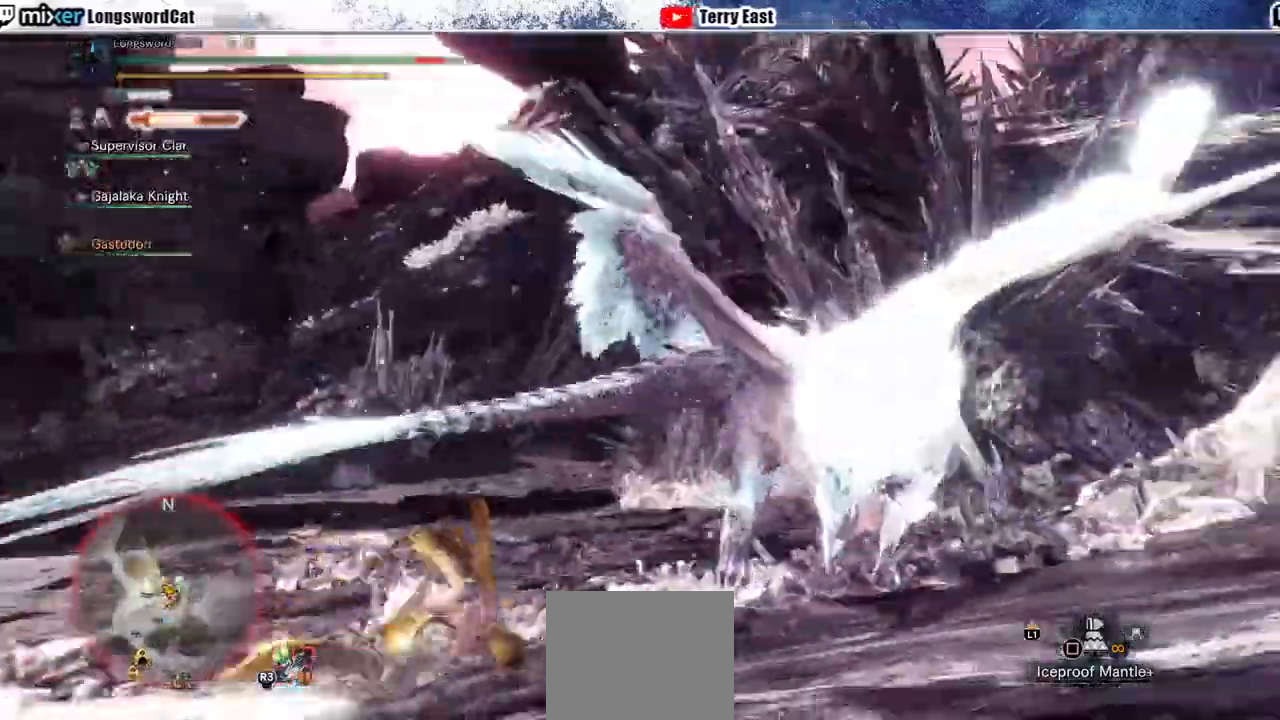
{"dt_ms": 1000, "buttons": [], "left_stick": "center", "right_stick": "right"}
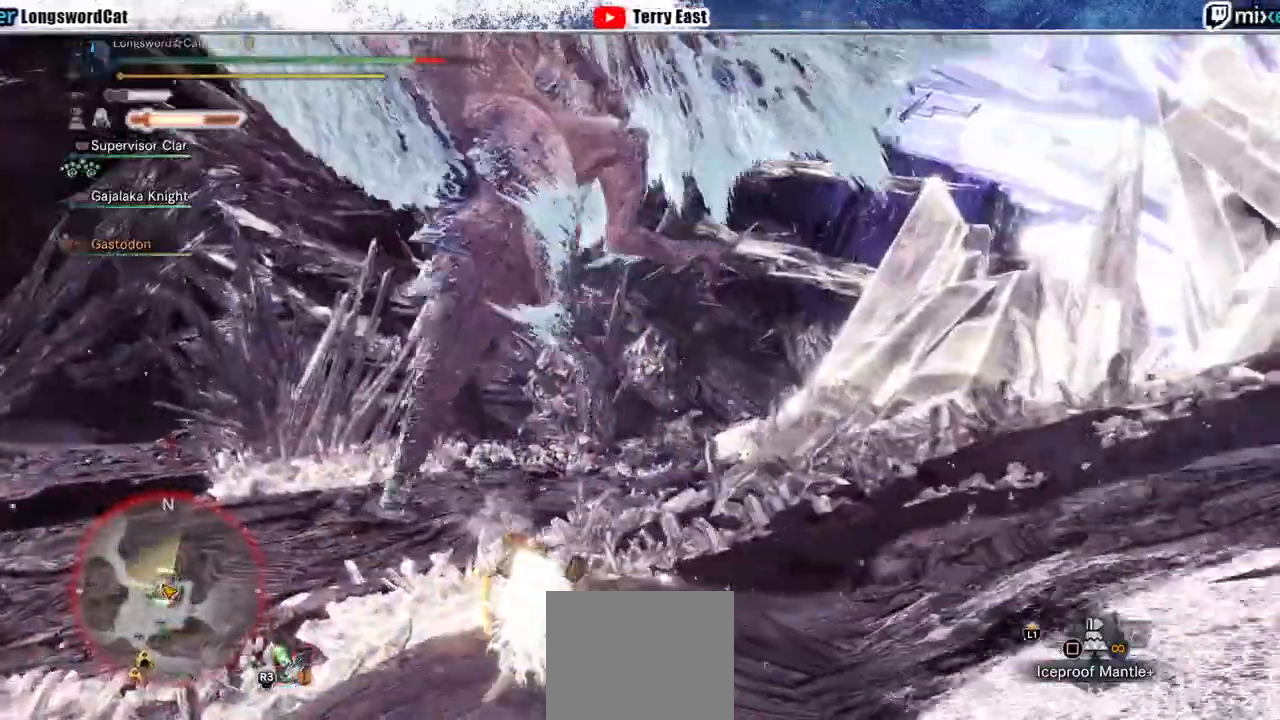
{"dt_ms": 500, "buttons": [], "left_stick": "left", "right_stick": "right", "events": [[167, "left_stick", "left"], [233, "CROSS", "down"], [500, "CROSS", "up"]]}
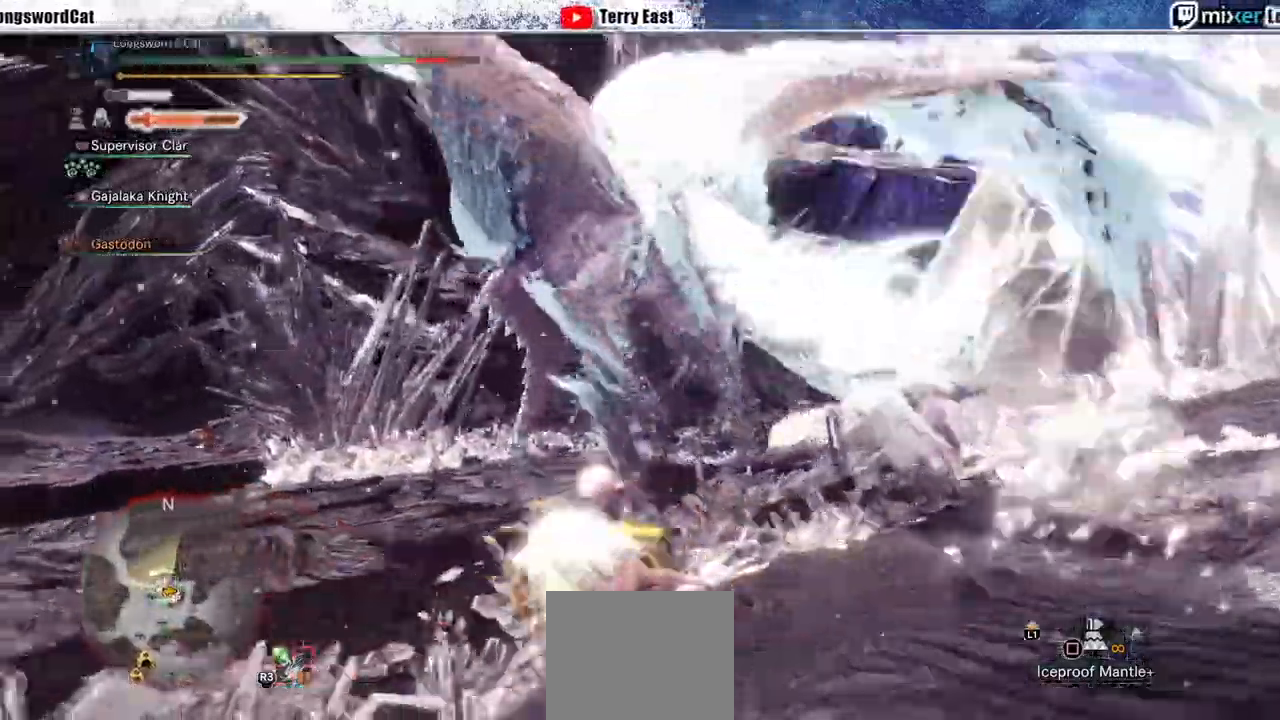
{"dt_ms": 500, "buttons": ["R2"], "left_stick": "left", "right_stick": "right", "events": [[67, "CROSS", "down"], [133, "CROSS", "up"], [433, "R2", "down"]]}
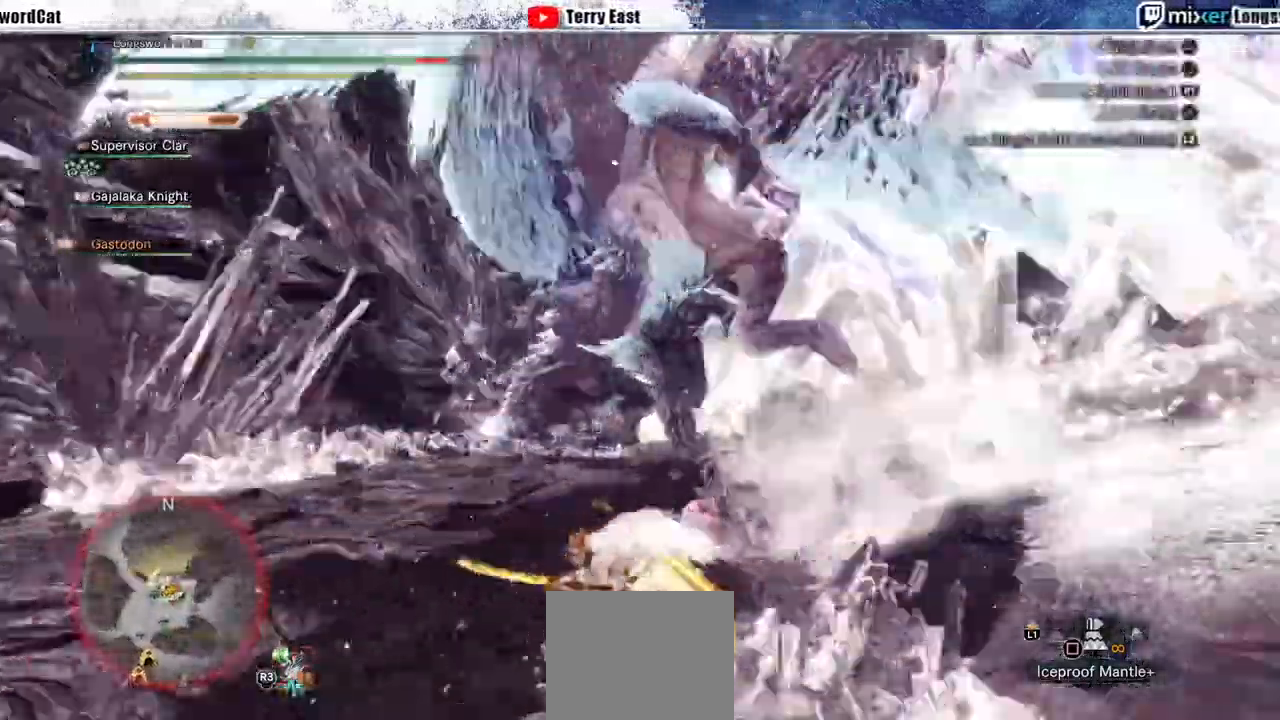
{"dt_ms": 500, "buttons": ["R2"], "left_stick": "left", "right_stick": "center", "events": [[67, "right_stick", "center"]]}
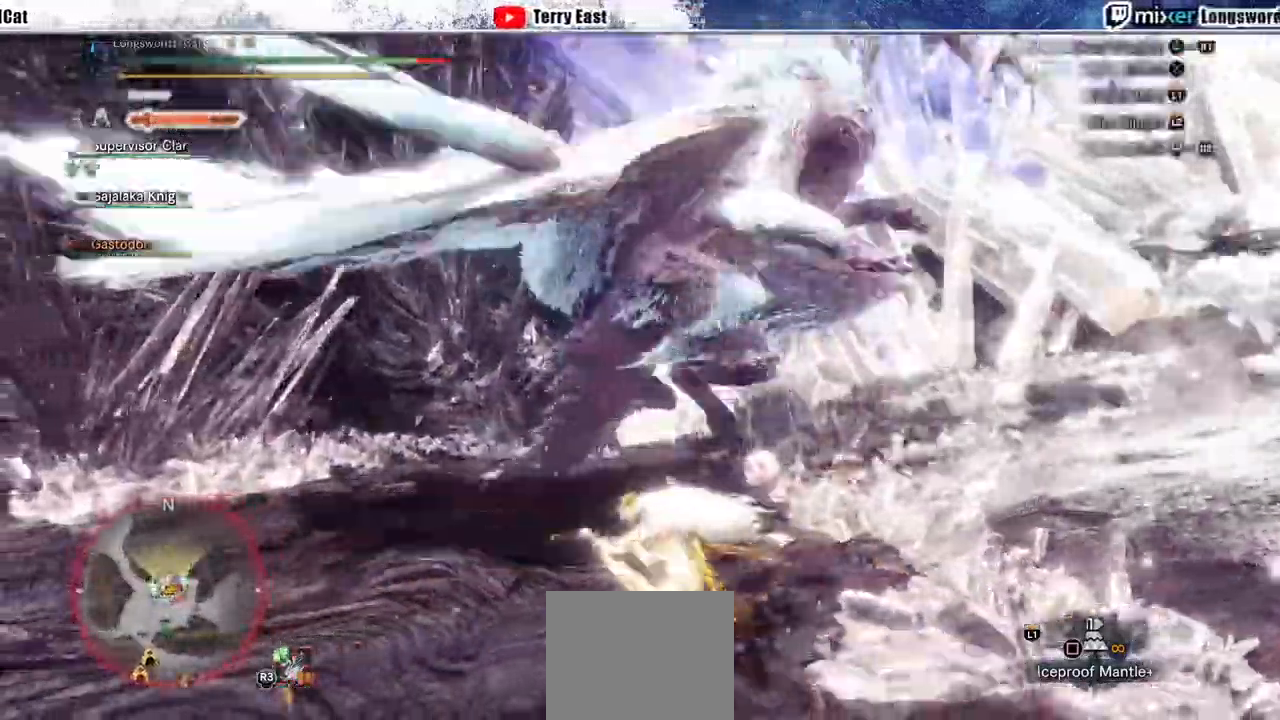
{"dt_ms": 500, "buttons": ["SQUARE", "R2"], "left_stick": "left", "right_stick": "center", "events": [[133, "right_stick", "right"], [267, "right_stick", "center"], [433, "SQUARE", "down"]]}
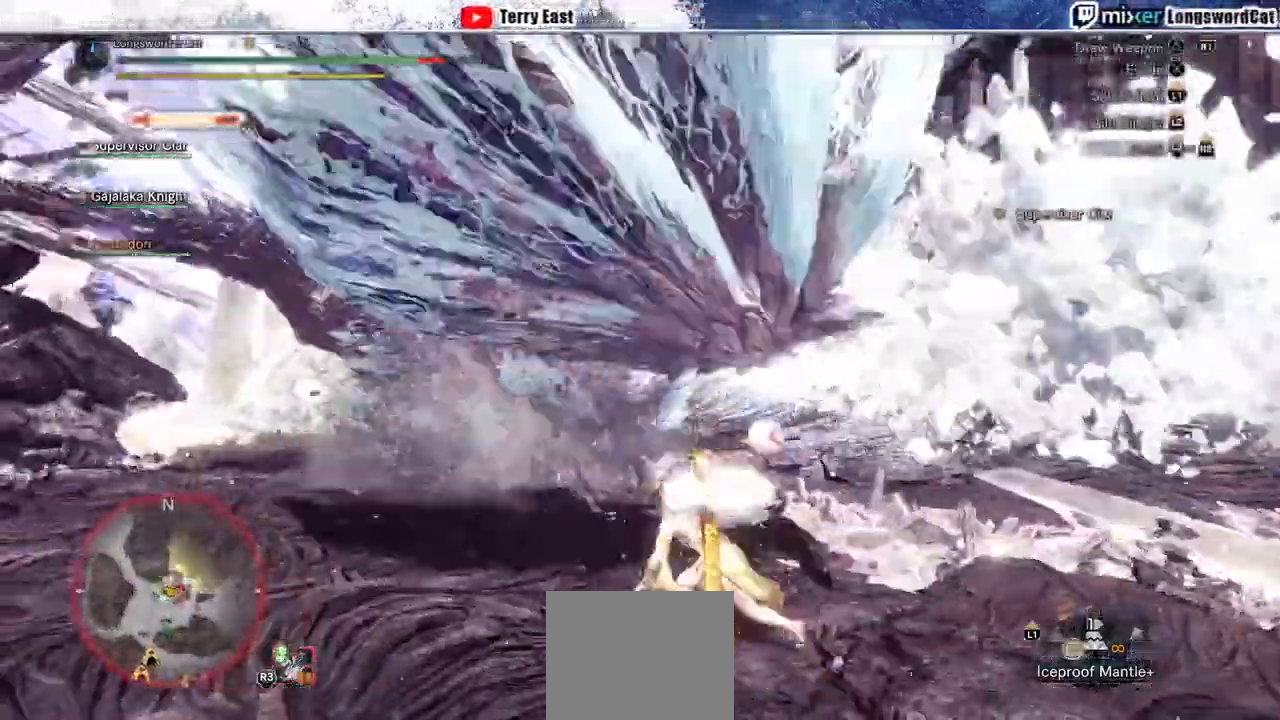
{"dt_ms": 500, "buttons": ["R2"], "left_stick": "left", "right_stick": "center", "events": [[33, "SQUARE", "up"], [100, "SQUARE", "down"], [200, "SQUARE", "up"], [267, "SQUARE", "down"], [367, "SQUARE", "up"]]}
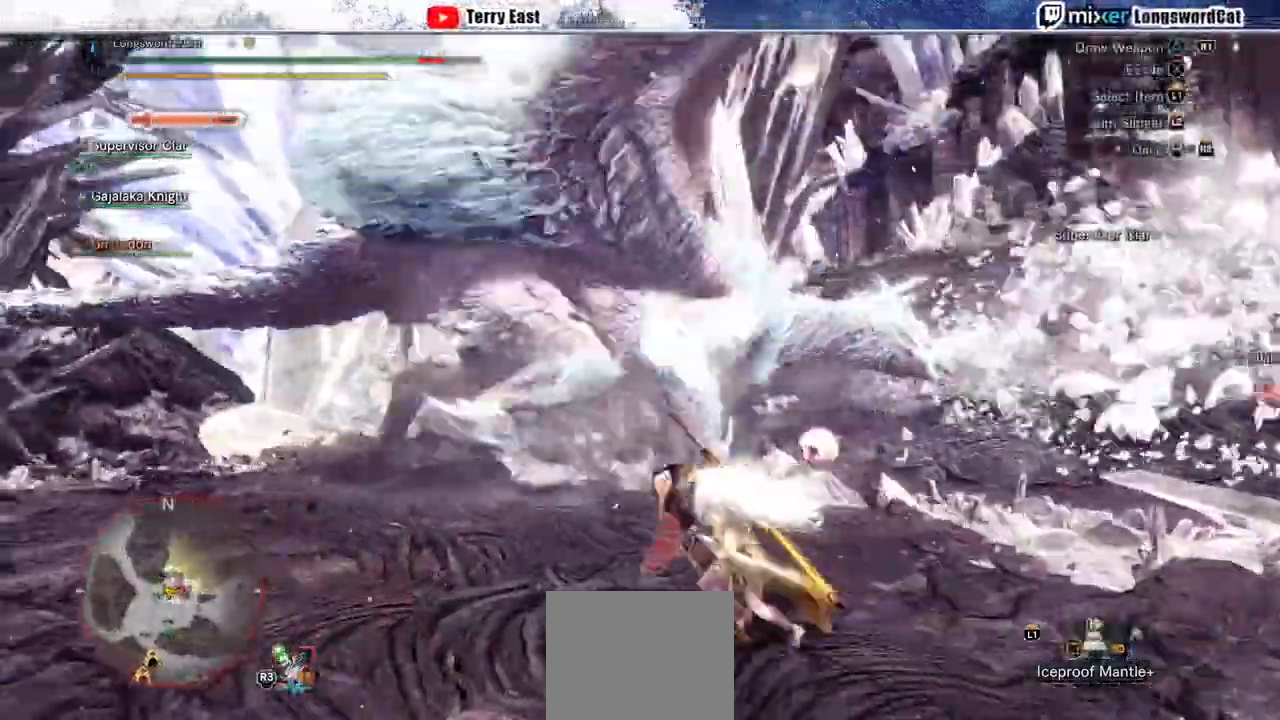
{"dt_ms": 500, "buttons": ["R2"], "left_stick": "left", "right_stick": "center", "events": [[200, "SQUARE", "down"], [267, "SQUARE", "up"]]}
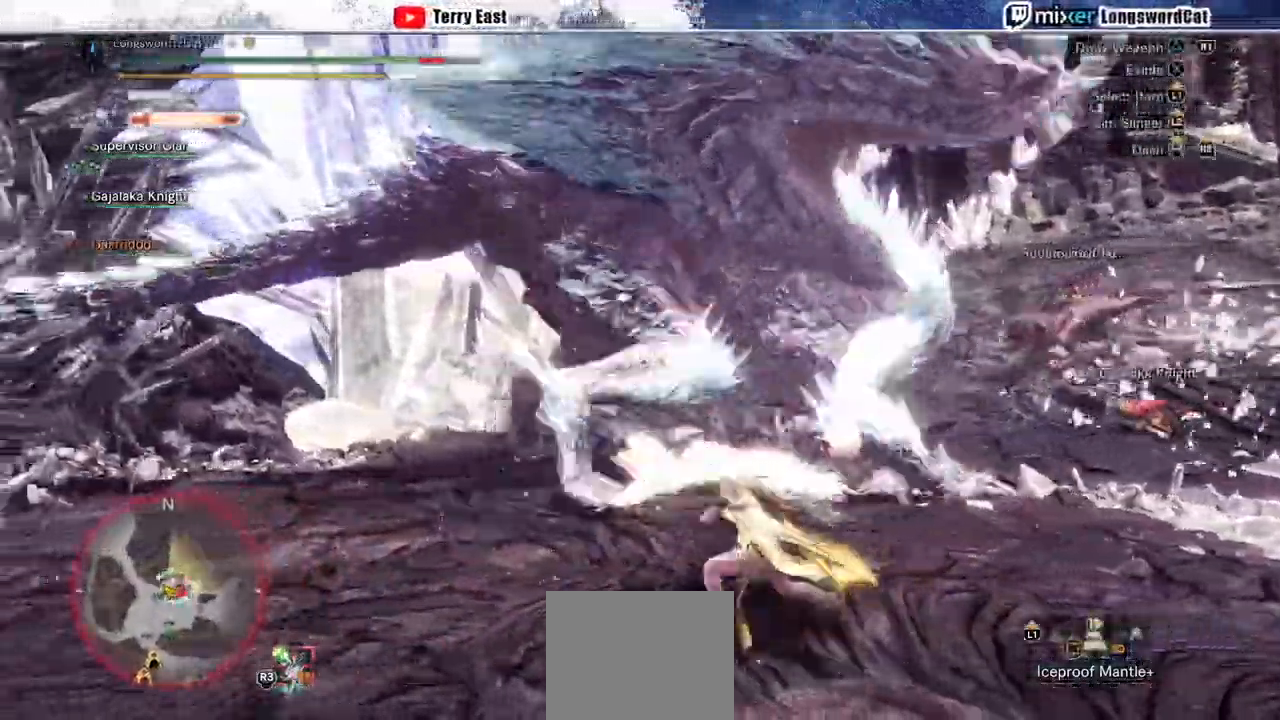
{"dt_ms": 500, "buttons": ["L1", "R2"], "left_stick": "left", "right_stick": "center", "events": [[133, "L1", "down"], [233, "SQUARE", "down"], [300, "SQUARE", "up"], [433, "SQUARE", "down"], [500, "SQUARE", "up"]]}
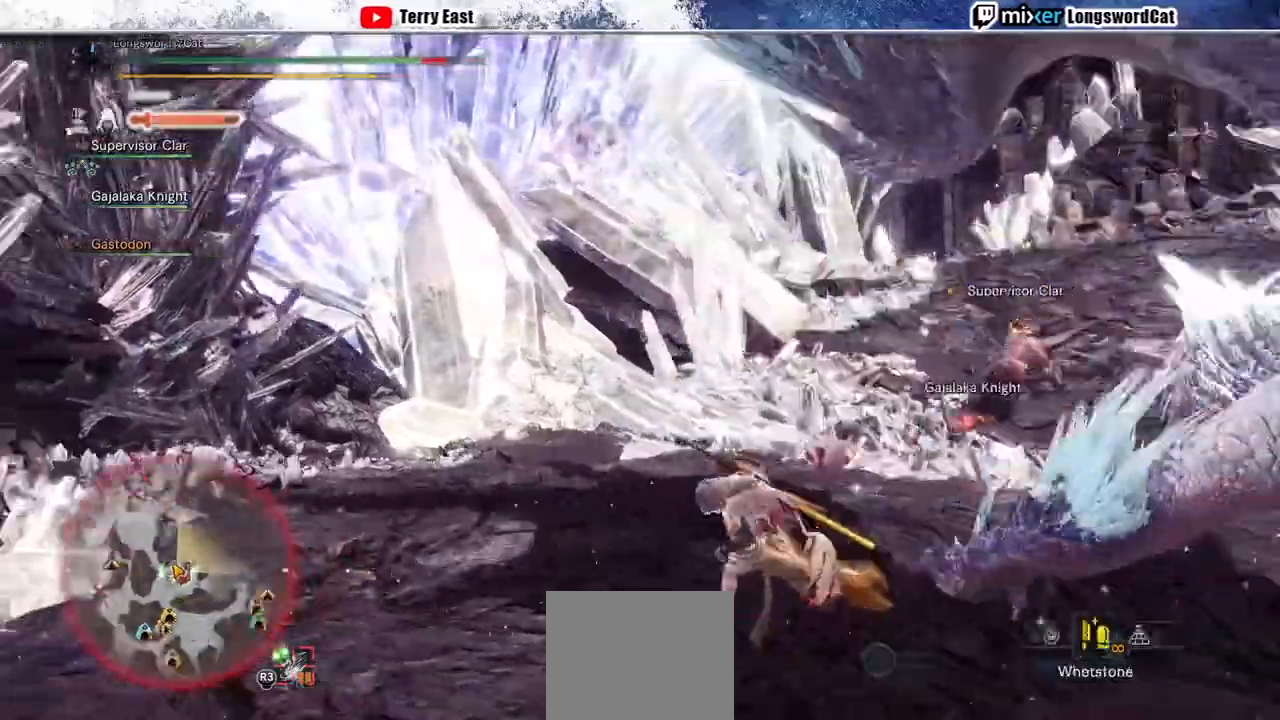
{"dt_ms": 500, "buttons": ["R2"], "left_stick": "down-left", "right_stick": "right", "events": [[167, "left_stick", "down-left"], [300, "right_stick", "right"], [500, "L1", "up"]]}
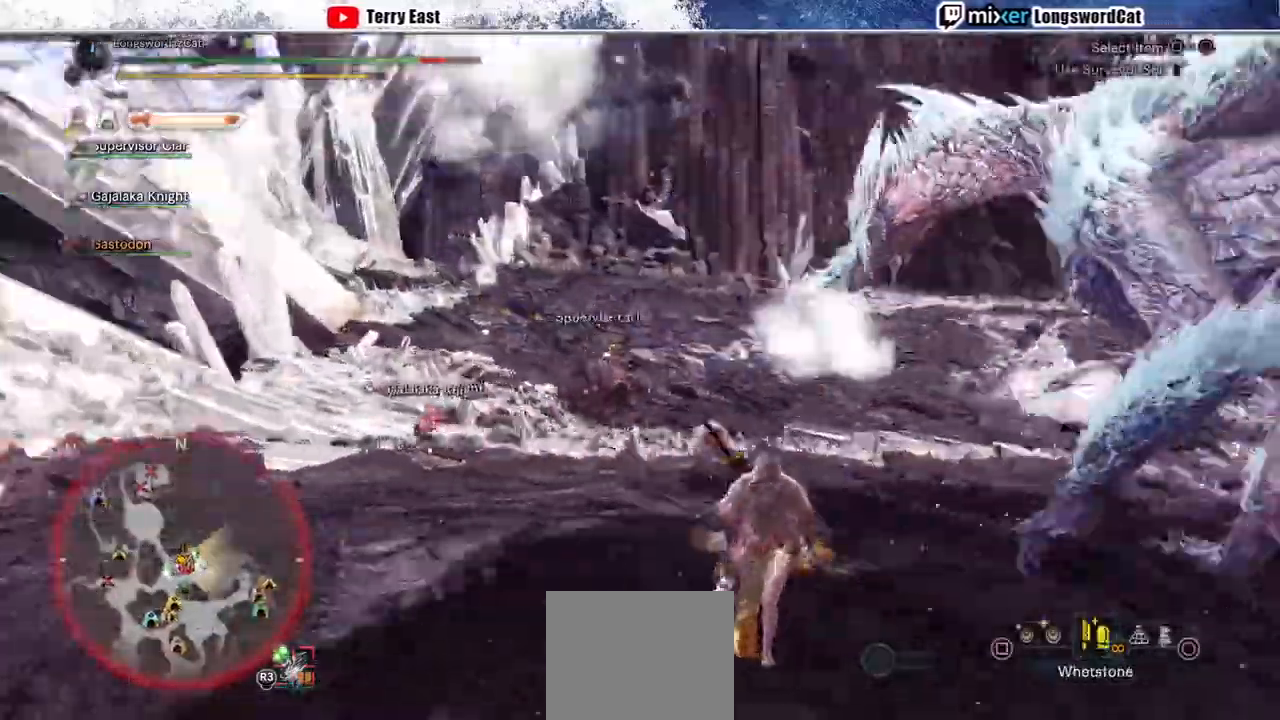
{"dt_ms": 500, "buttons": ["L1", "R2"], "left_stick": "down", "right_stick": "right", "events": [[200, "L1", "down"], [300, "left_stick", "down"]]}
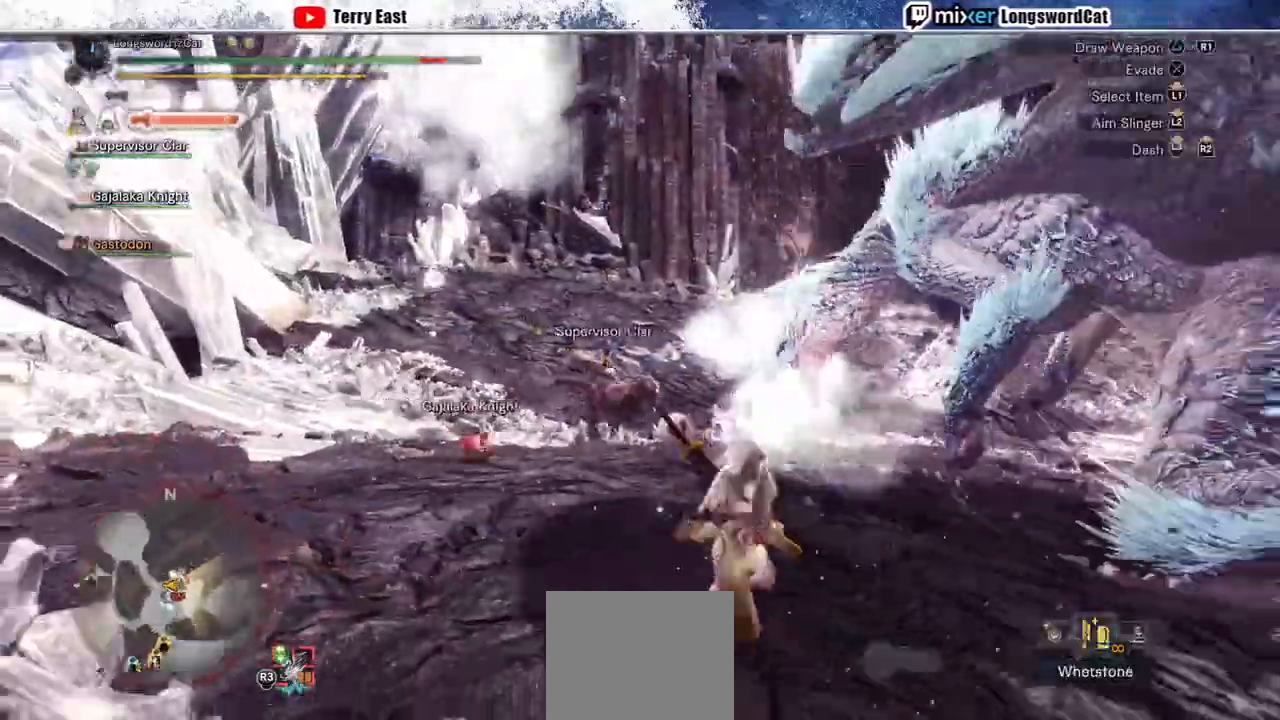
{"dt_ms": 1000, "buttons": ["TRIANGLE", "R2"], "left_stick": "up", "right_stick": "right"}
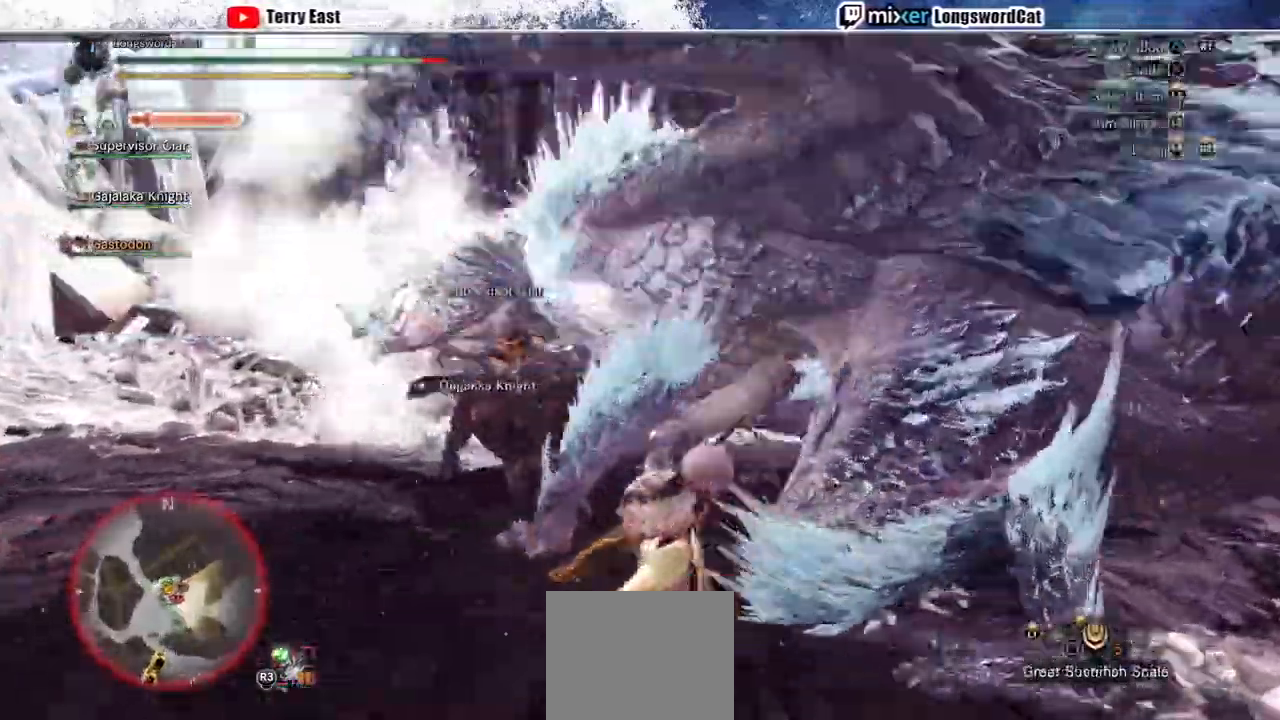
{"dt_ms": 500, "buttons": [], "left_stick": "center", "right_stick": "right", "events": [[100, "TRIANGLE", "up"], [133, "TRIANGLE", "down"], [167, "R2", "up"], [233, "TRIANGLE", "up"], [500, "left_stick", "center"]]}
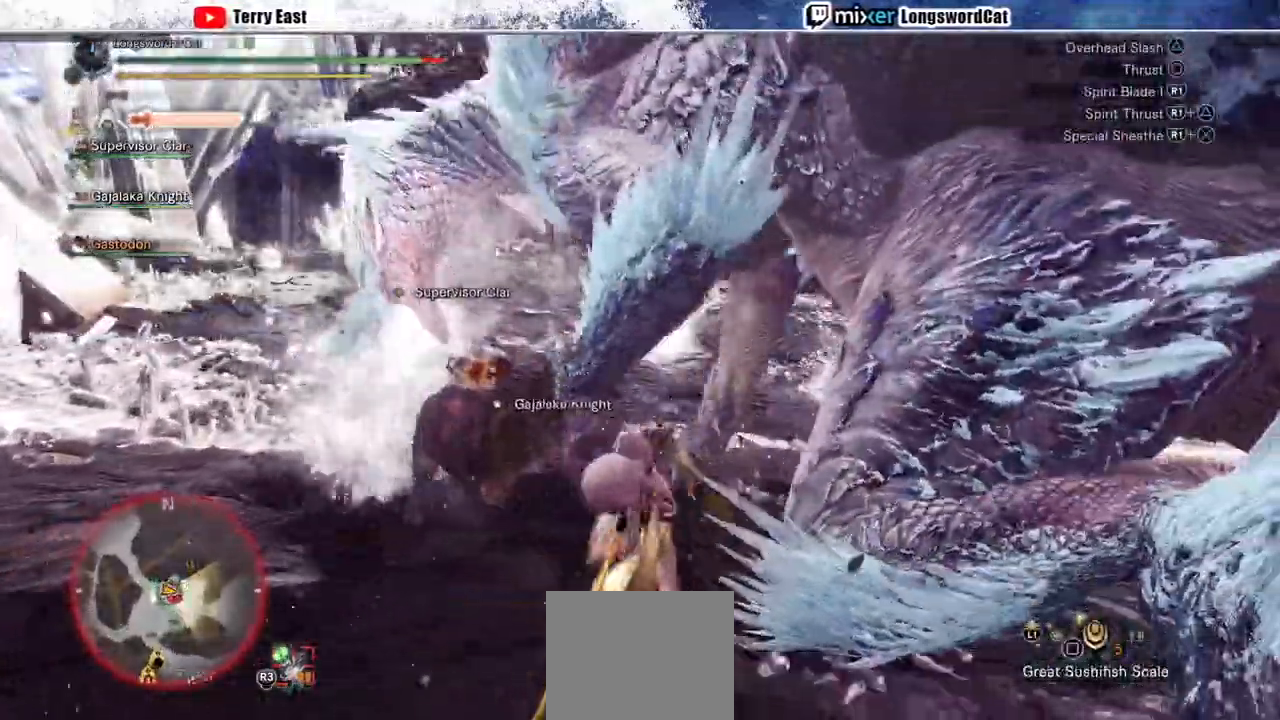
{"dt_ms": 500, "buttons": [], "left_stick": "center", "right_stick": "right"}
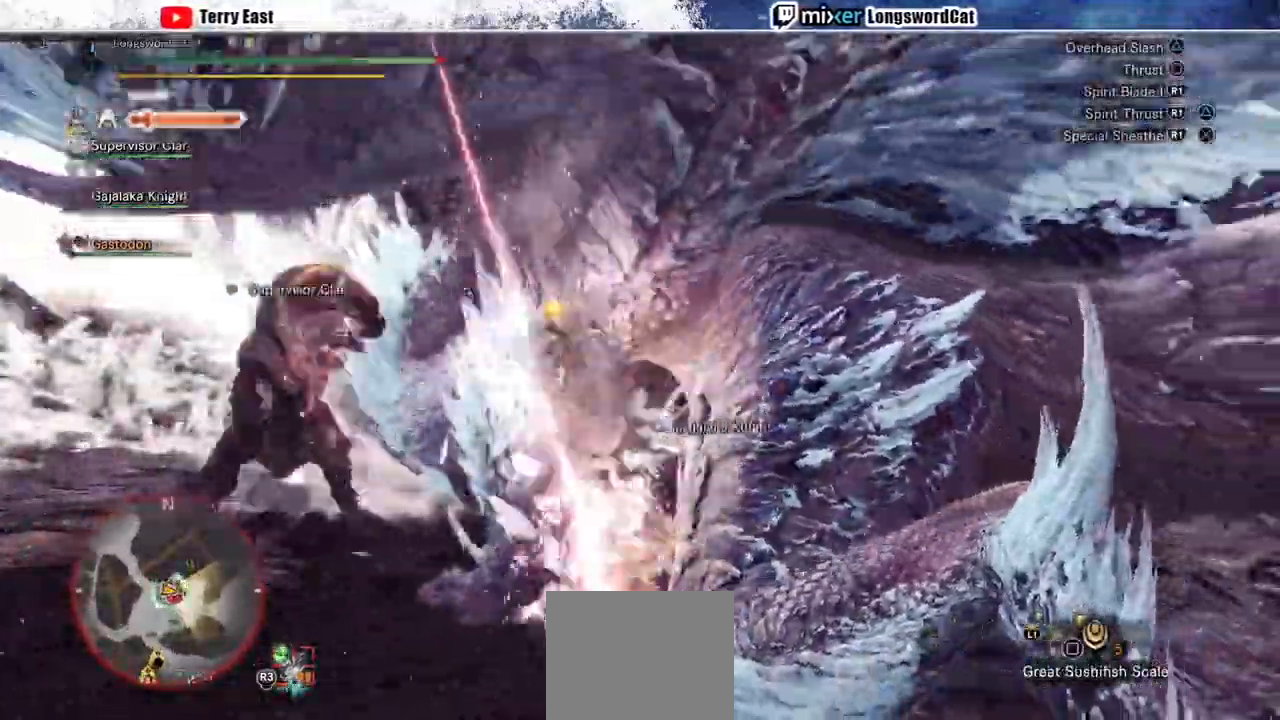
{"dt_ms": 500, "buttons": ["TRIANGLE"], "left_stick": "center", "right_stick": "right", "events": [[33, "R1", "down"], [100, "R1", "up"], [167, "R1", "down"], [267, "DPAD_UP", "down"], [300, "DPAD_UP", "up"], [300, "R1", "up"], [433, "TRIANGLE", "down"]]}
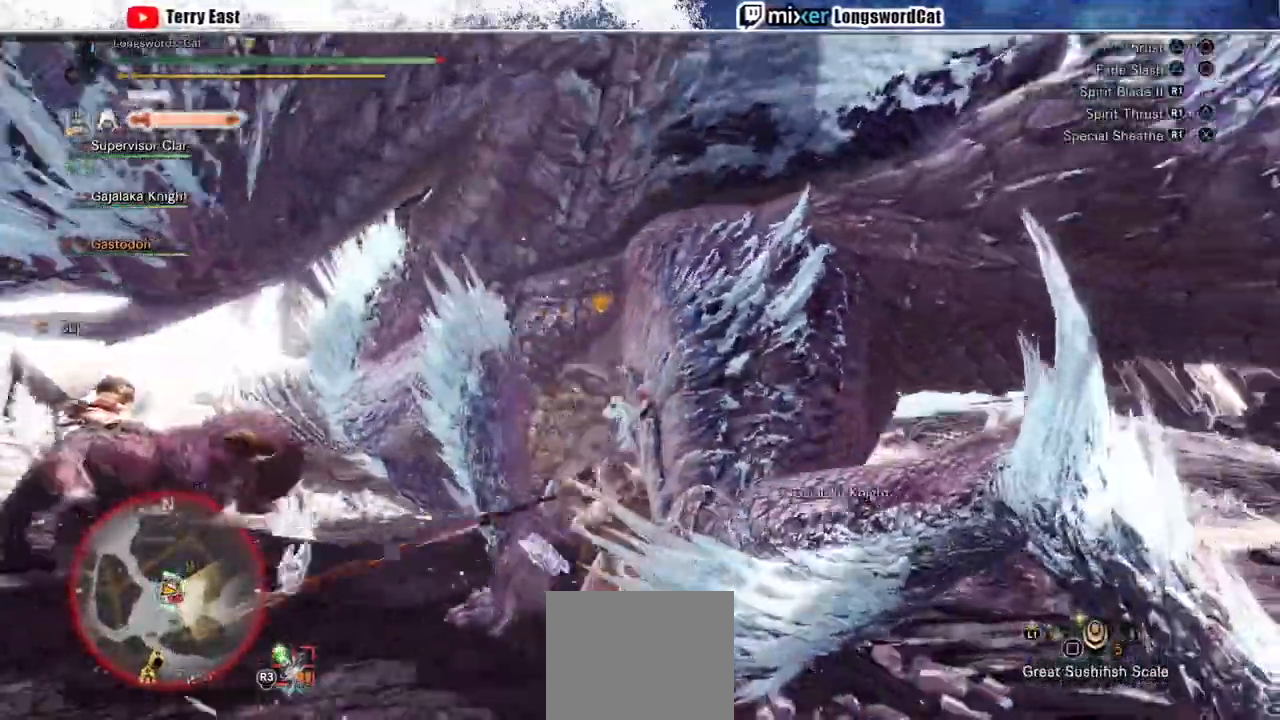
{"dt_ms": 500, "buttons": ["TRIANGLE"], "left_stick": "left", "right_stick": "right"}
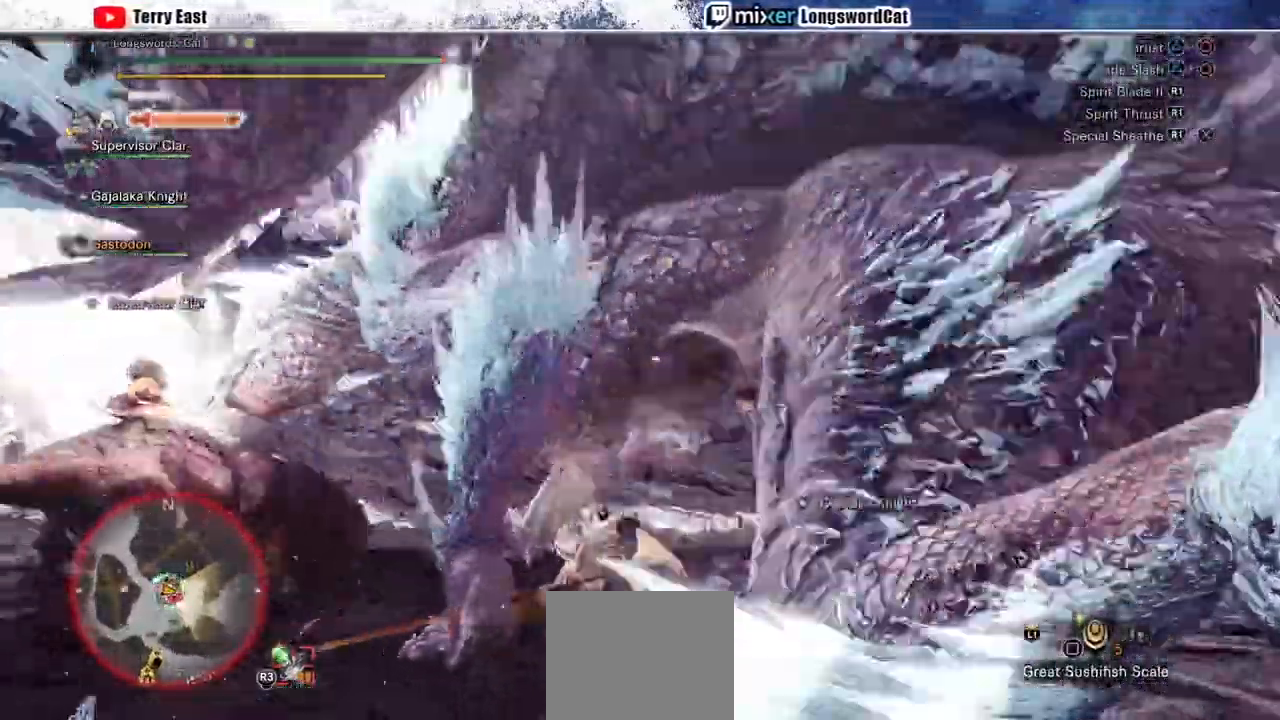
{"dt_ms": 500, "buttons": [], "left_stick": "center", "right_stick": "right"}
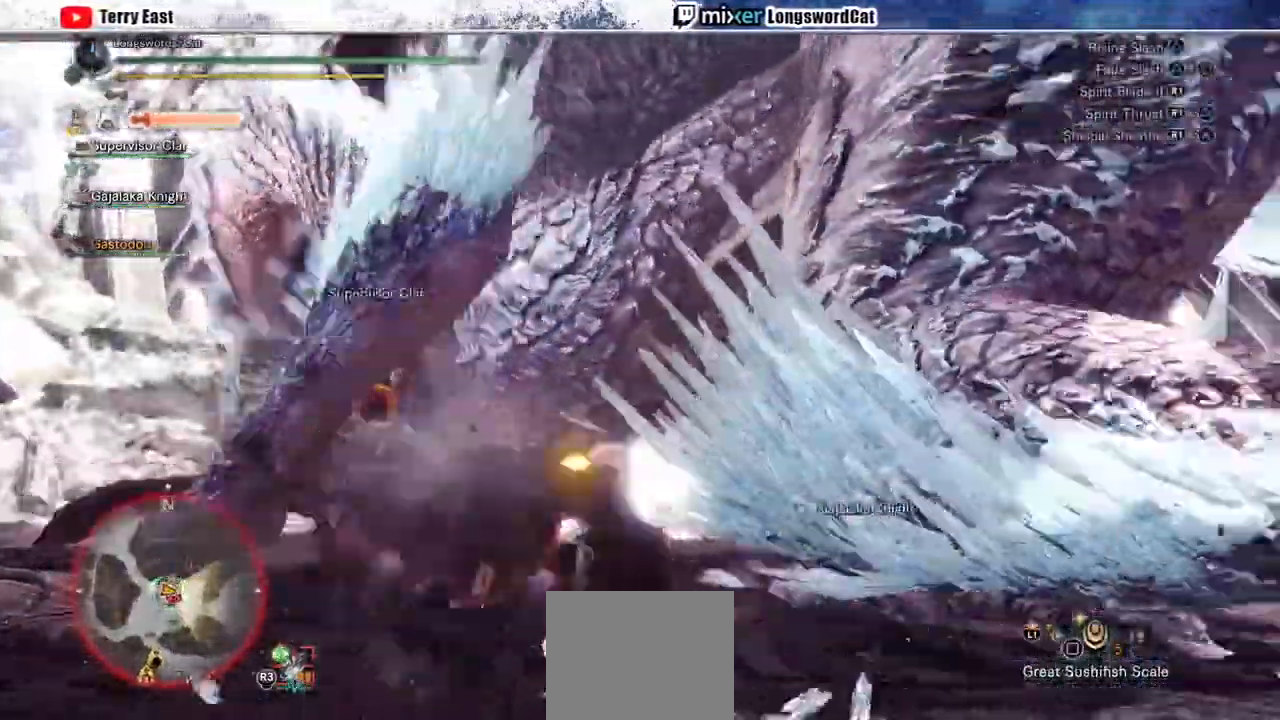
{"dt_ms": 500, "buttons": ["R1"], "left_stick": "center", "right_stick": "center", "events": [[33, "R1", "down"], [100, "R1", "up"], [167, "R1", "down"], [267, "R1", "up"], [333, "R1", "down"], [500, "right_stick", "center"]]}